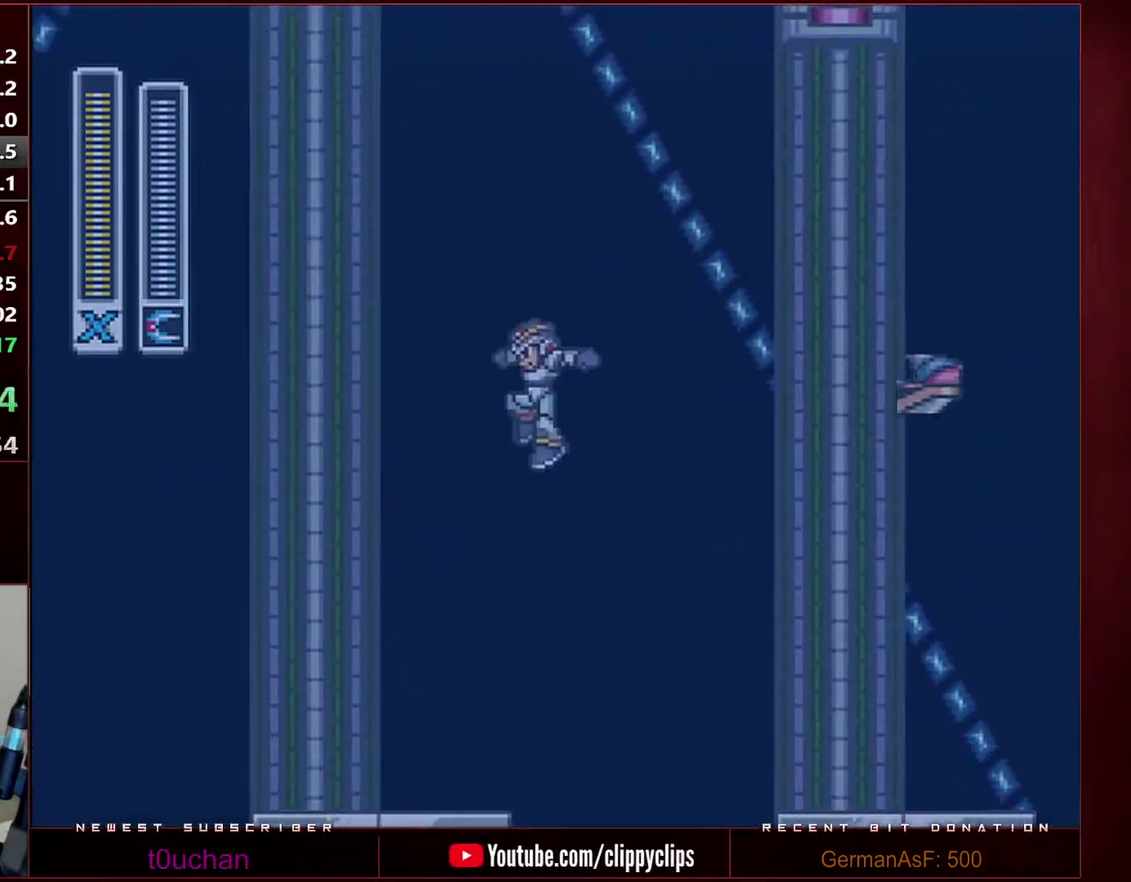
Gameplay with a controller (Nintendo layout); each line is a JSON object with the inputs held at the frame after it. "events" lists button and stick changes between this image and that frame as [ms after this image, input, new state], when the widget could be followed in between. Not read: L3 R3.
{"buttons": ["DPAD_LEFT"], "events": [[317, "R1", "up"], [350, "B", "up"]]}
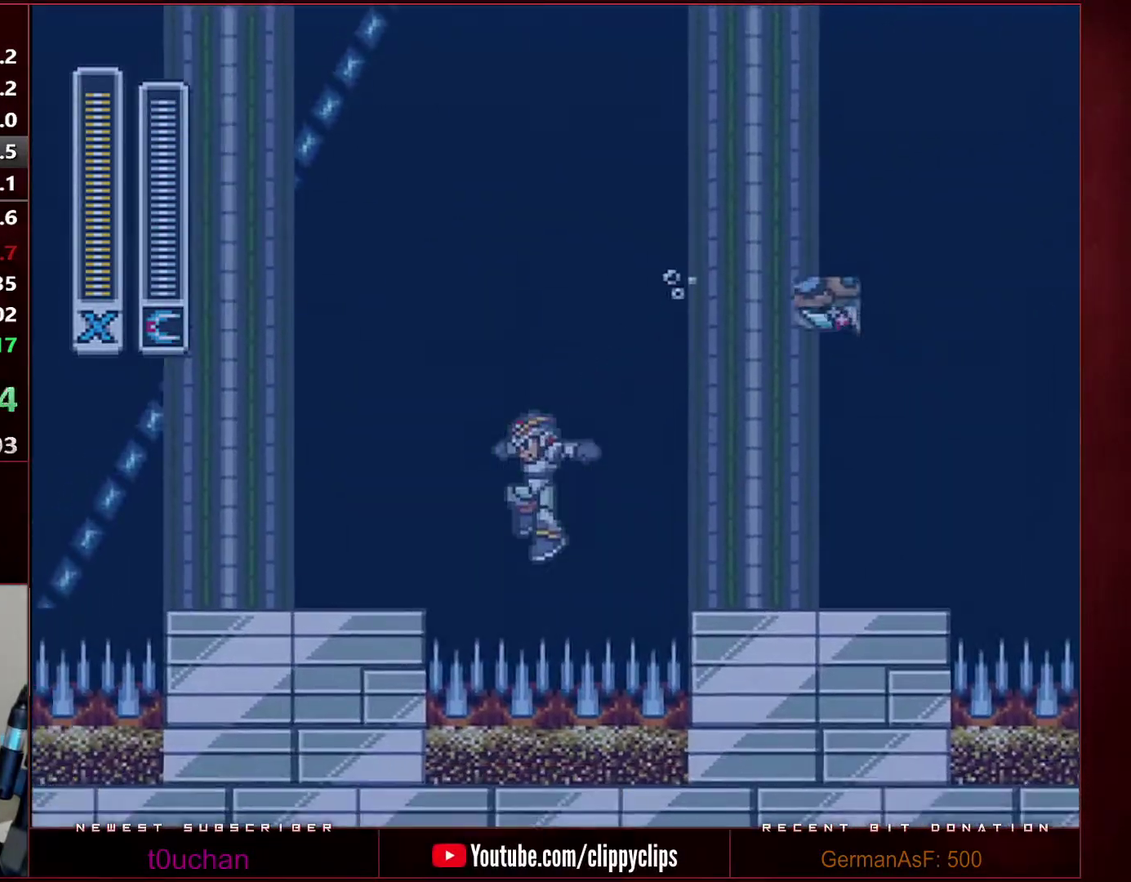
{"buttons": ["Y", "DPAD_LEFT"], "events": [[233, "R1", "down"], [250, "B", "down"], [250, "Y", "down"], [450, "R1", "up"], [483, "B", "up"]]}
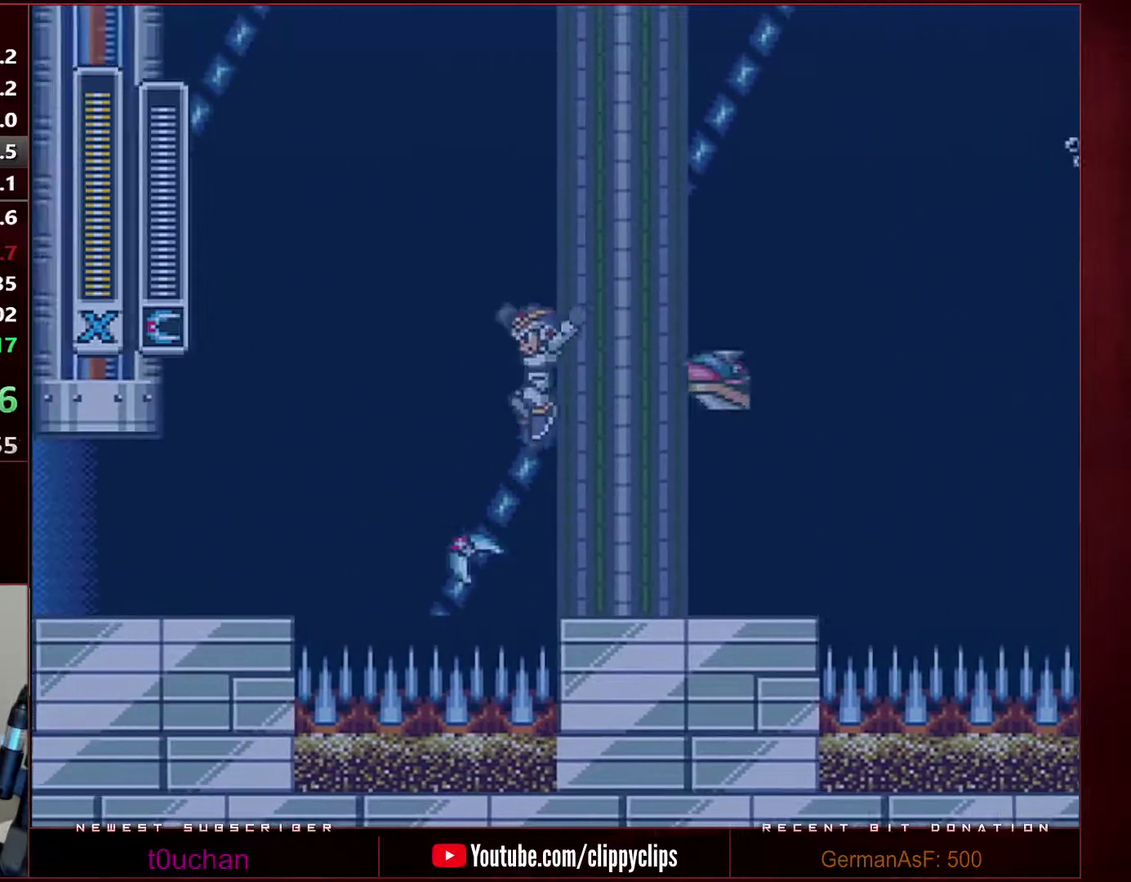
{"buttons": ["Y", "R1", "DPAD_LEFT"], "events": [[500, "R1", "down"]]}
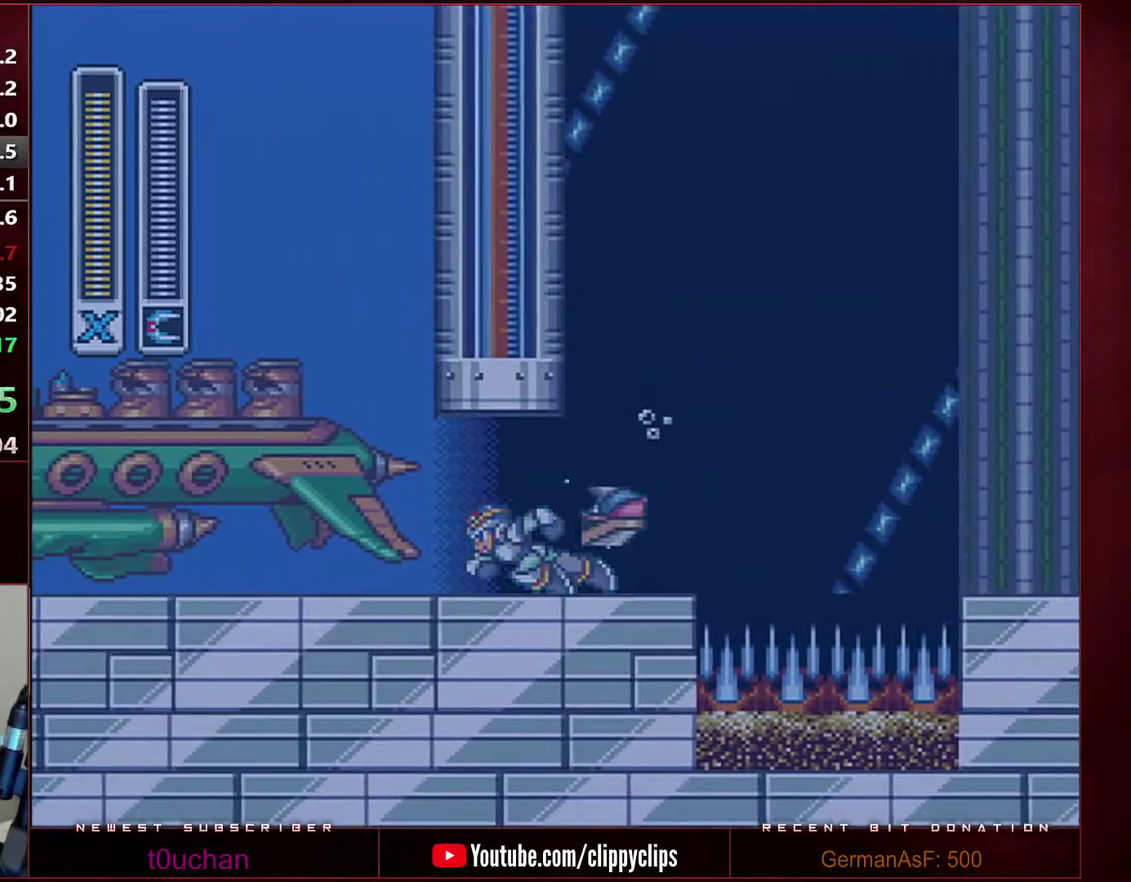
{"buttons": ["Y", "R1", "DPAD_LEFT"], "events": []}
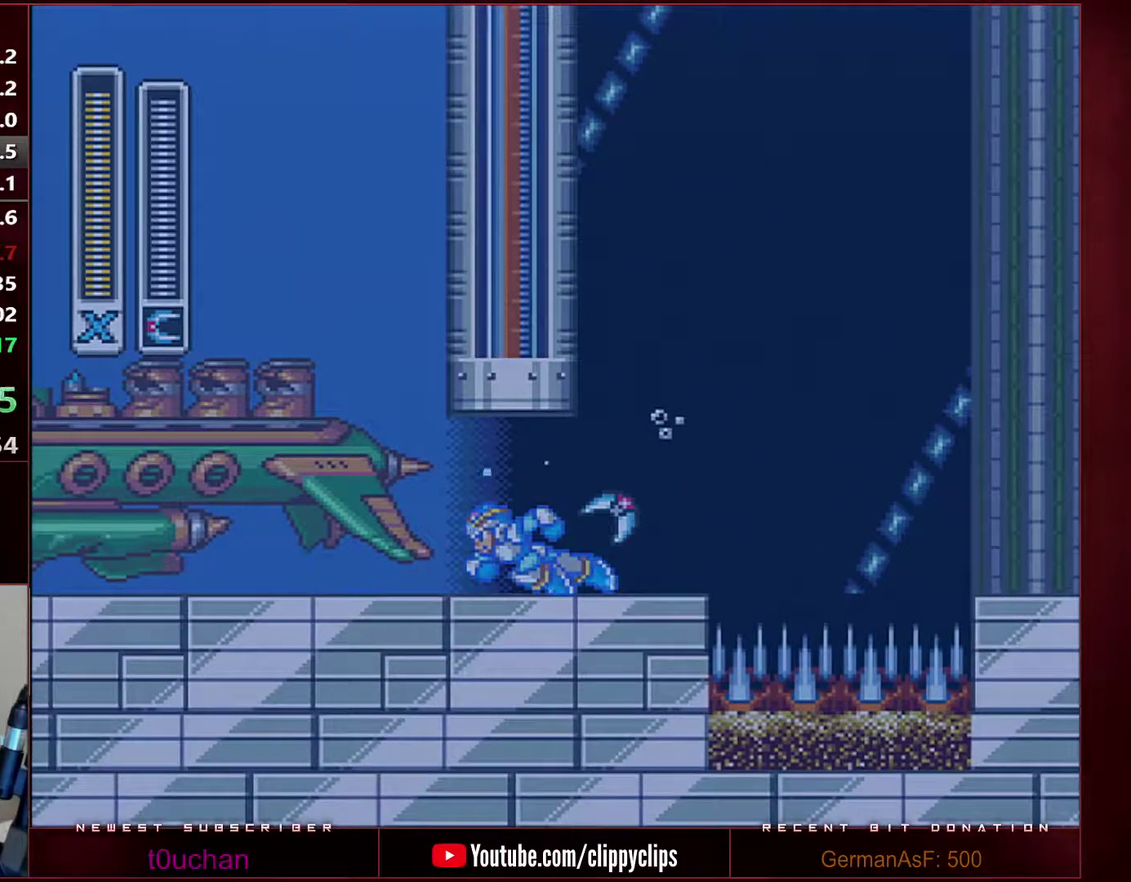
{"buttons": ["Y", "R1", "DPAD_UP", "DPAD_LEFT"], "events": [[67, "DPAD_UP", "down"]]}
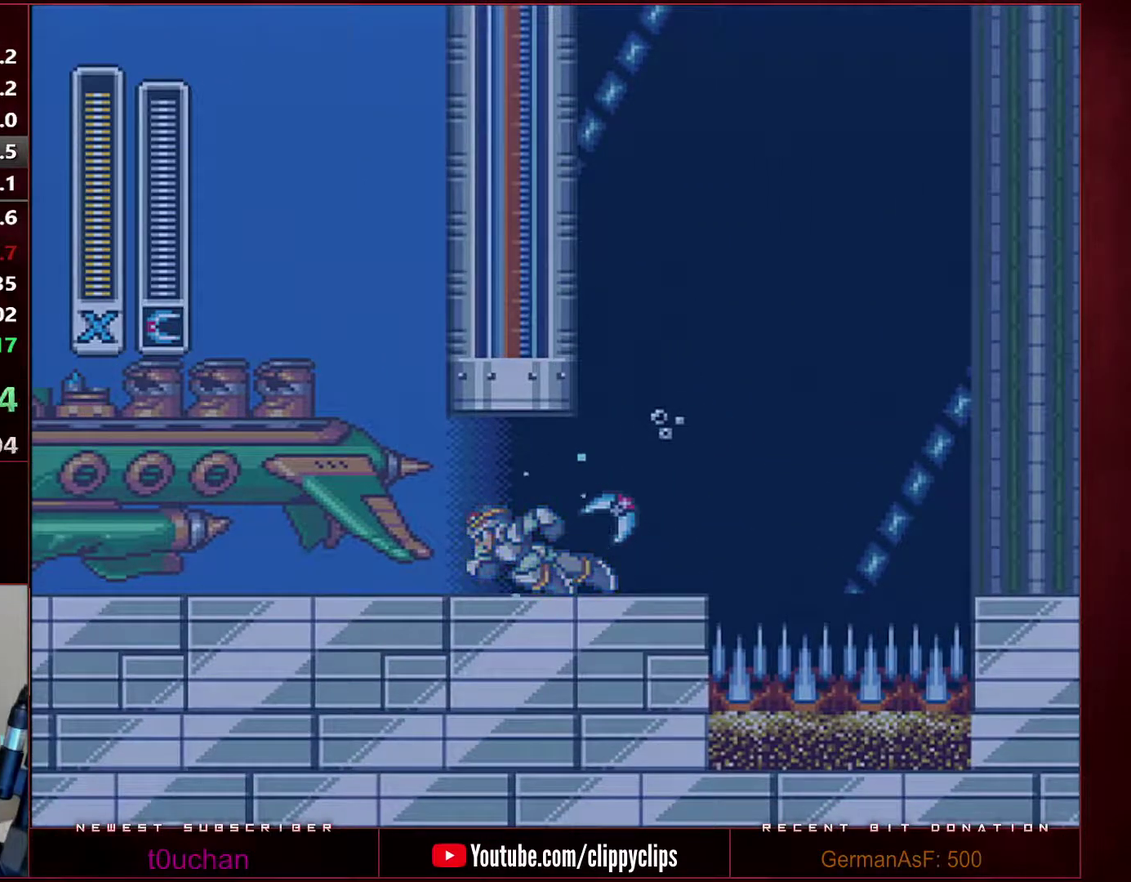
{"buttons": ["Y", "R1", "DPAD_LEFT"], "events": [[133, "DPAD_UP", "up"]]}
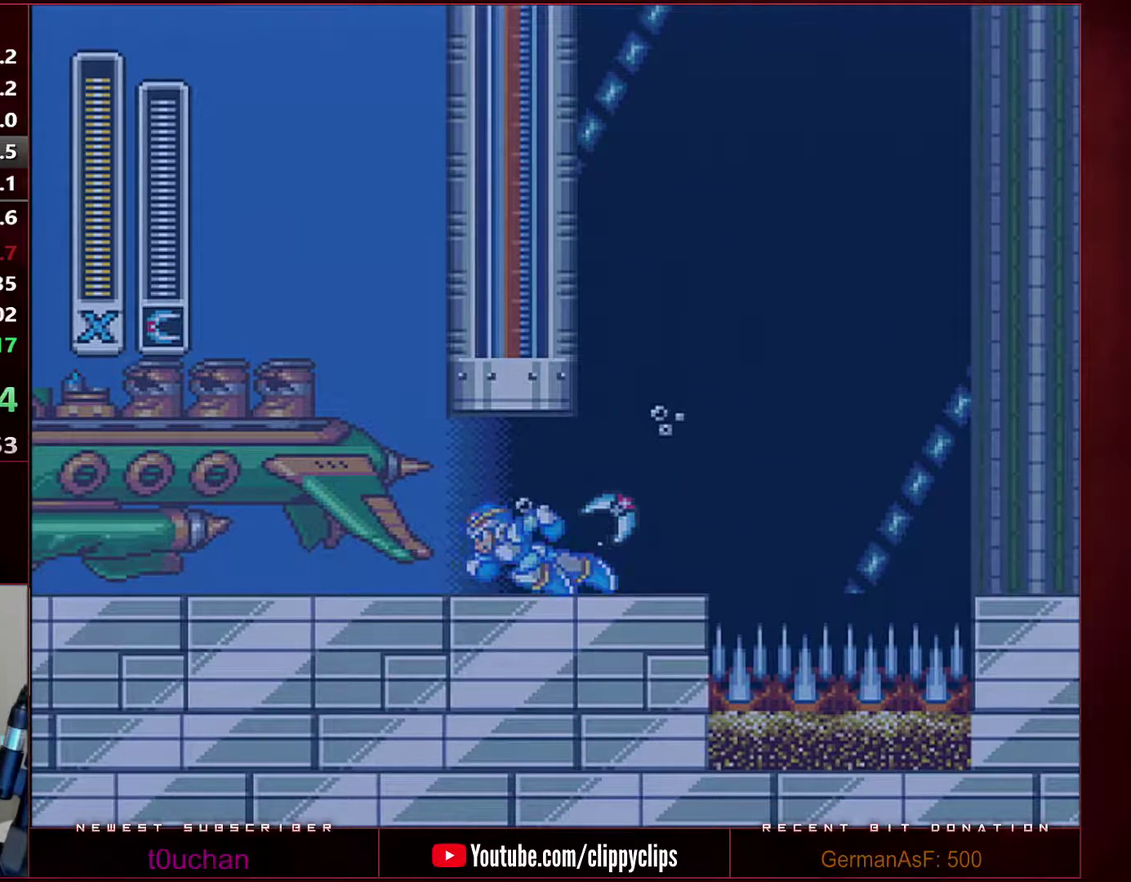
{"buttons": ["Y", "DPAD_LEFT"], "events": [[217, "B", "down"], [467, "B", "up"], [500, "R1", "up"]]}
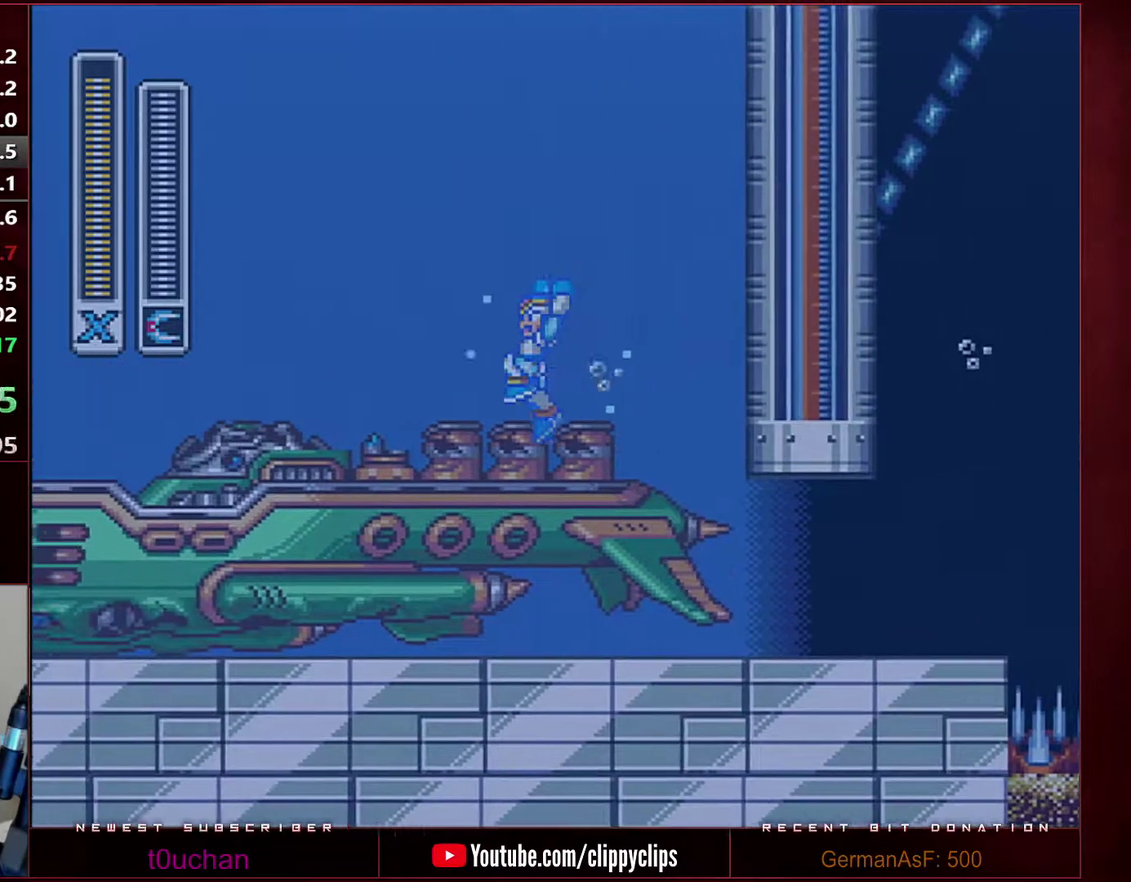
{"buttons": ["B", "Y", "DPAD_RIGHT"], "events": [[33, "DPAD_LEFT", "up"], [100, "DPAD_RIGHT", "down"], [133, "B", "down"], [433, "B", "up"], [500, "B", "down"]]}
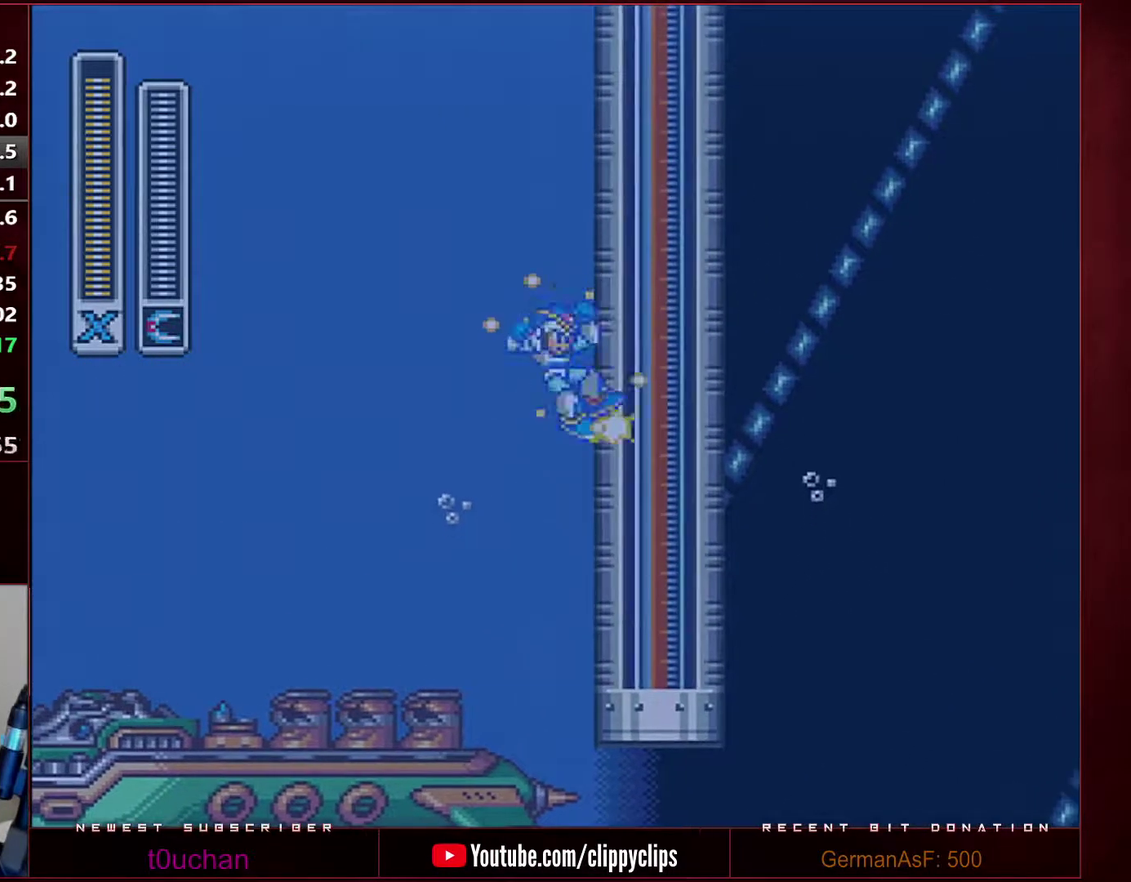
{"buttons": ["B", "Y", "DPAD_RIGHT"], "events": []}
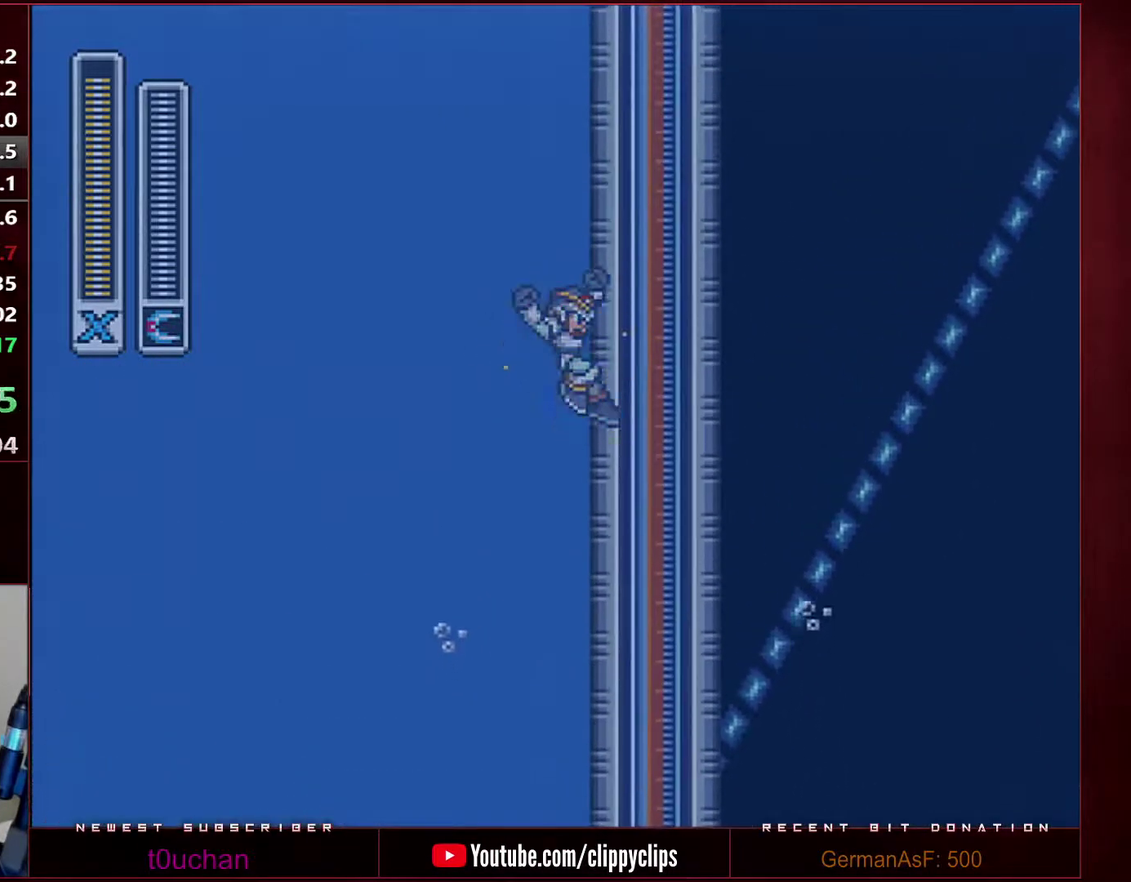
{"buttons": ["B", "Y", "DPAD_RIGHT"], "events": []}
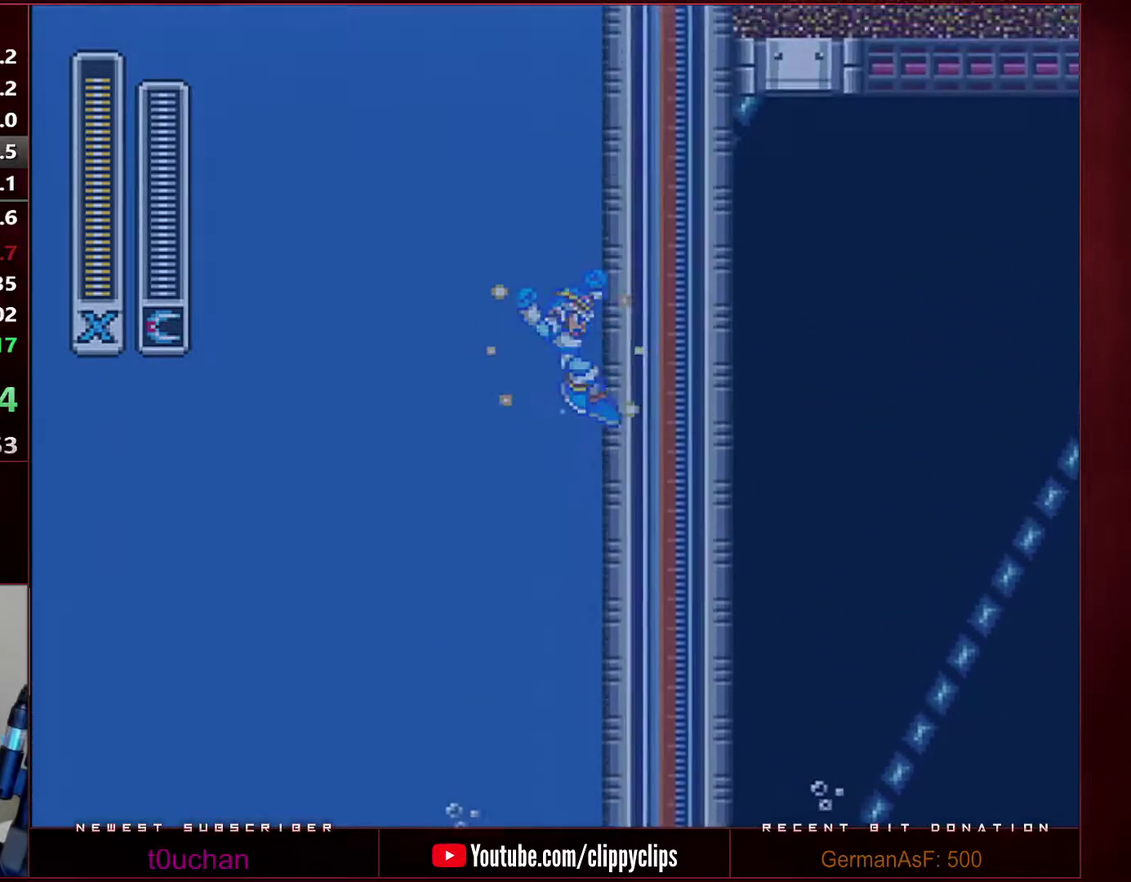
{"buttons": ["B", "Y", "DPAD_RIGHT"], "events": []}
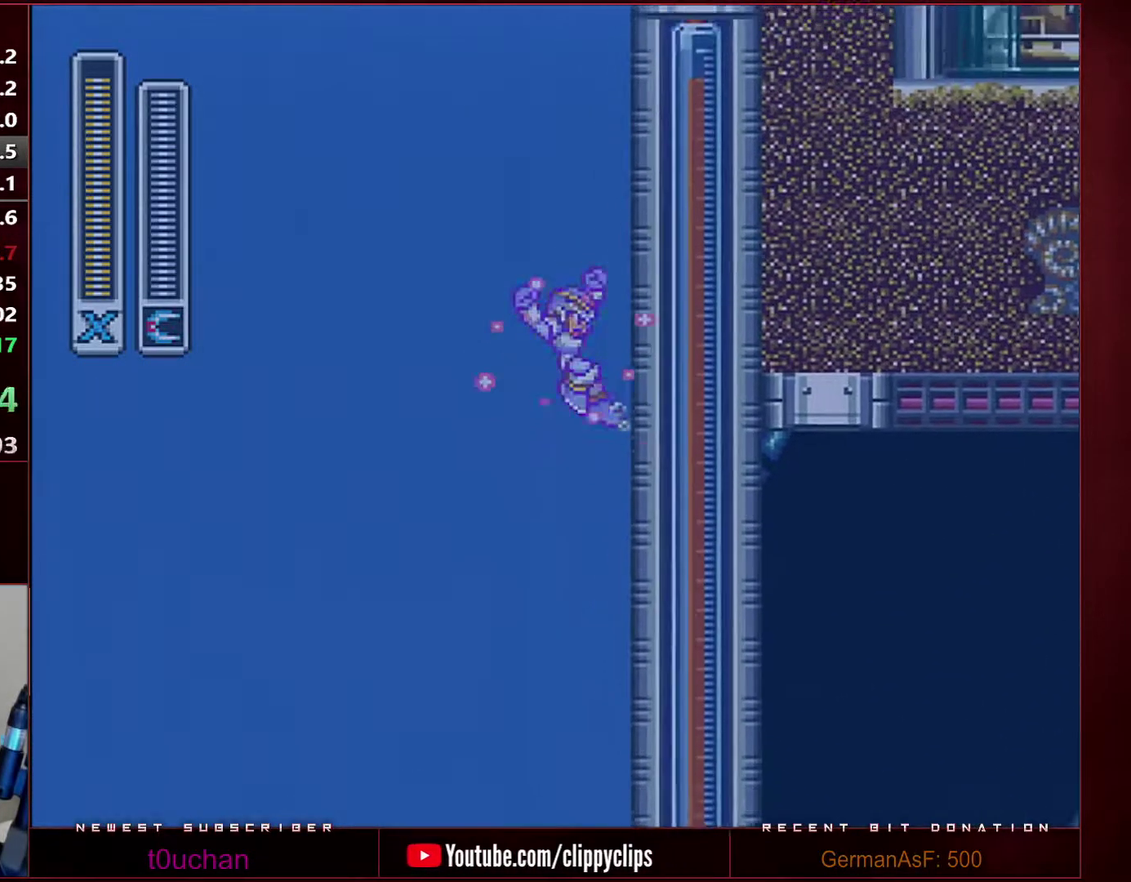
{"buttons": ["B", "Y", "R1", "DPAD_RIGHT"], "events": [[200, "B", "up"], [250, "B", "down"], [250, "R1", "down"]]}
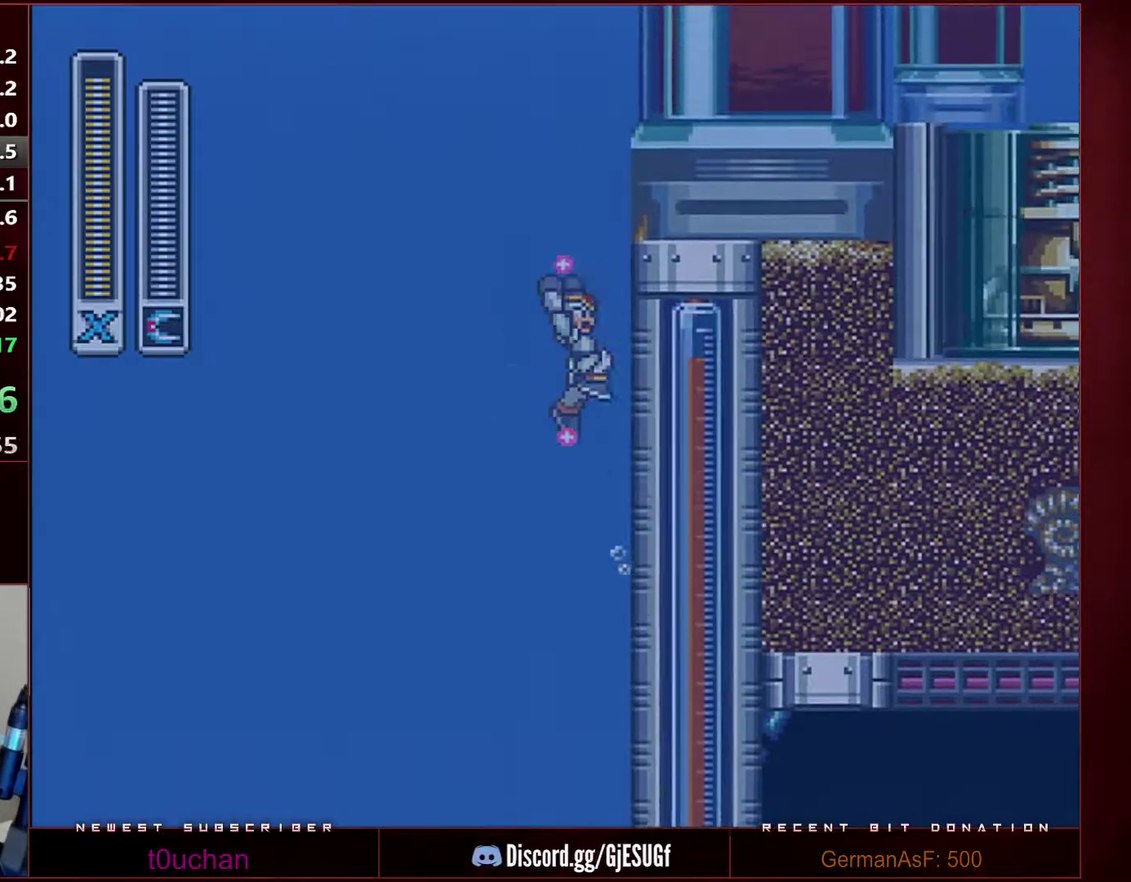
{"buttons": ["B", "Y", "R1", "DPAD_RIGHT"], "events": [[317, "B", "up"], [317, "R1", "up"], [417, "R1", "down"], [500, "B", "down"]]}
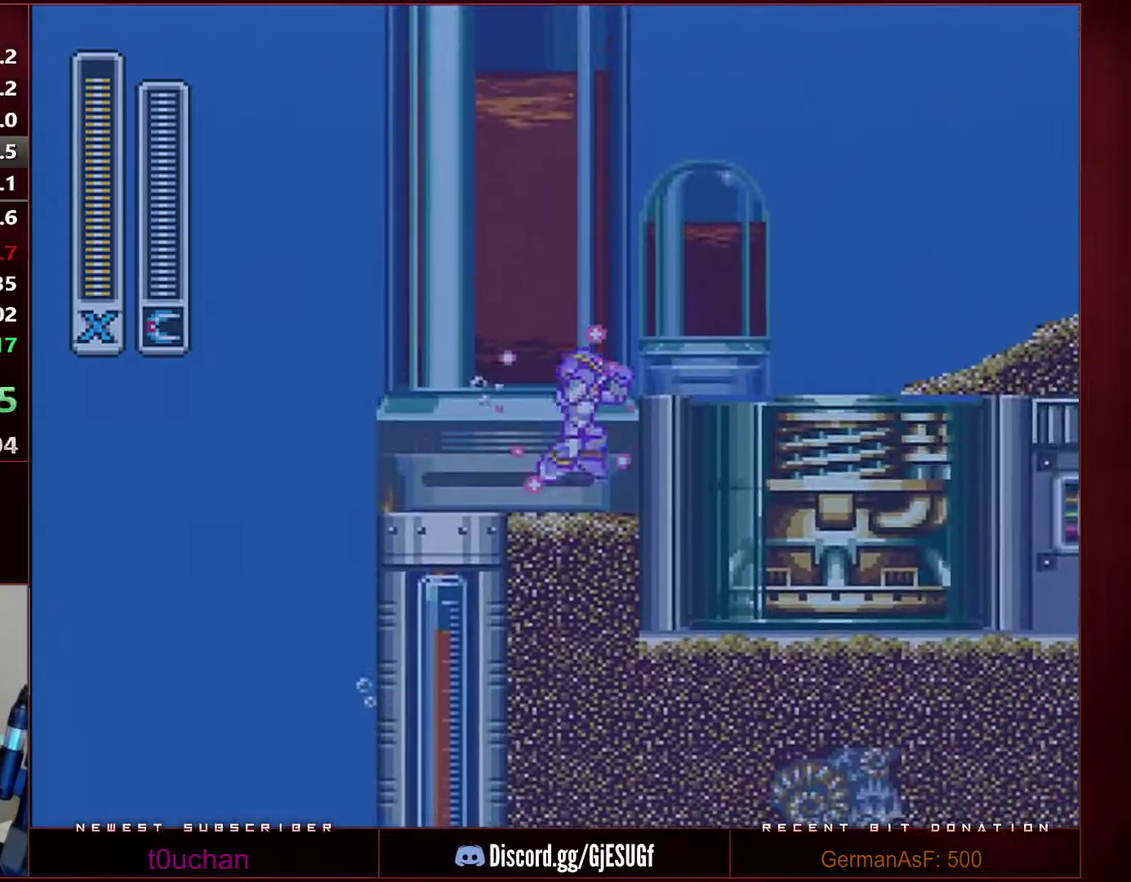
{"buttons": ["B", "Y", "R1", "DPAD_RIGHT"], "events": [[133, "L1", "down"], [233, "L1", "up"], [283, "L1", "down"], [417, "L1", "up"]]}
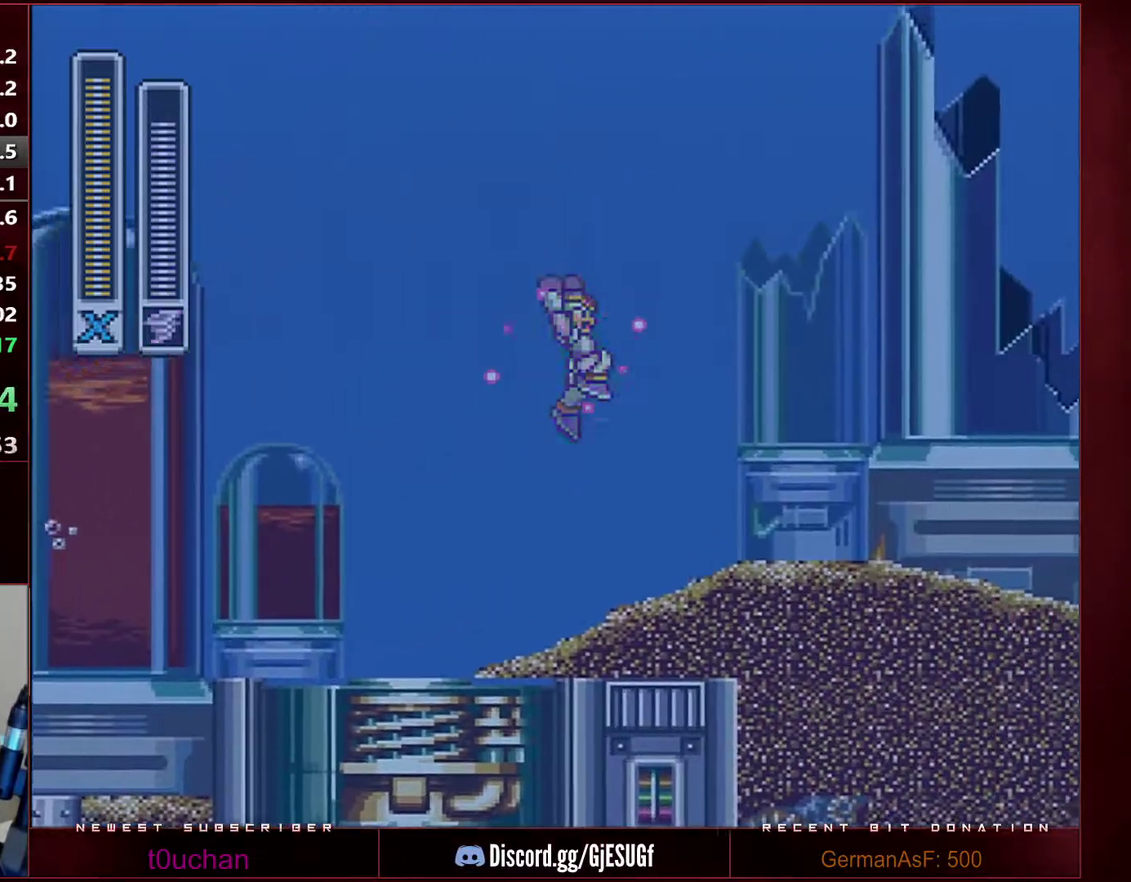
{"buttons": ["B", "Y", "R1", "DPAD_RIGHT"], "events": []}
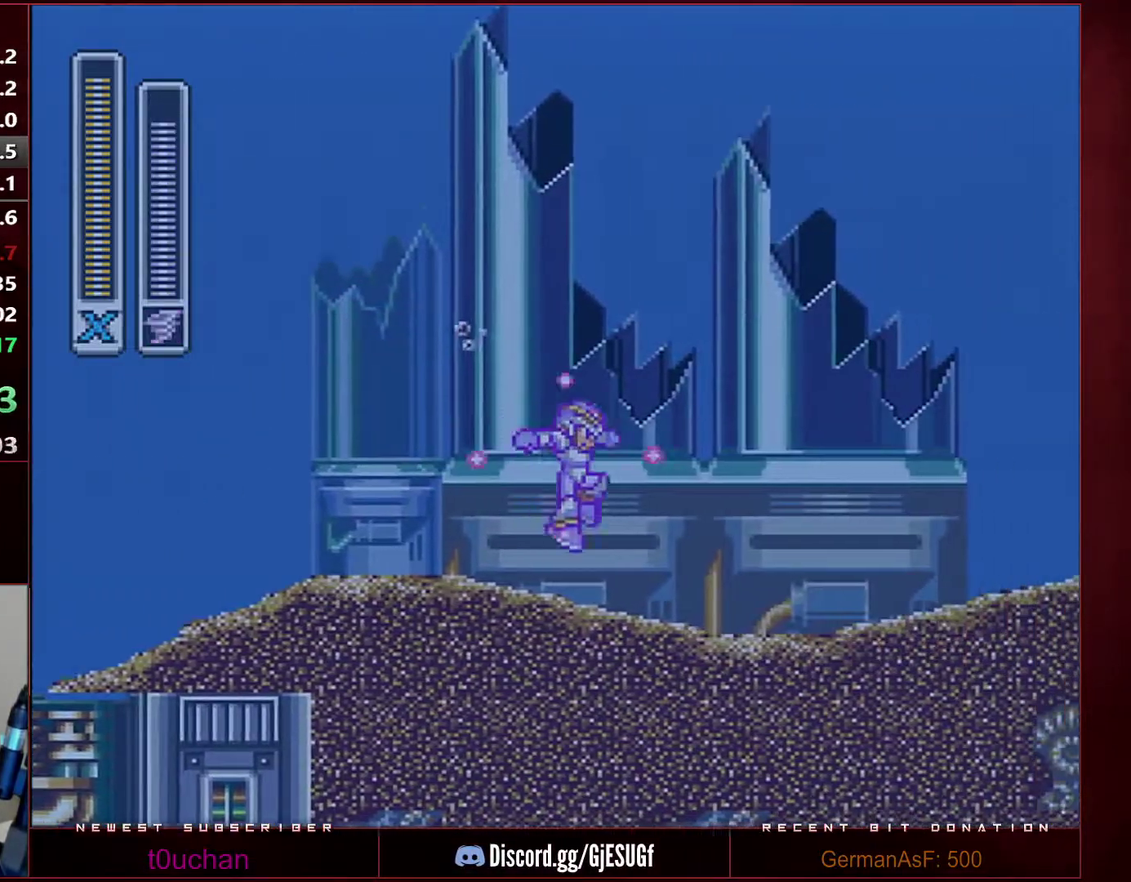
{"buttons": ["Y", "R1", "DPAD_RIGHT"], "events": [[200, "B", "up"], [200, "R1", "up"], [350, "R1", "down"]]}
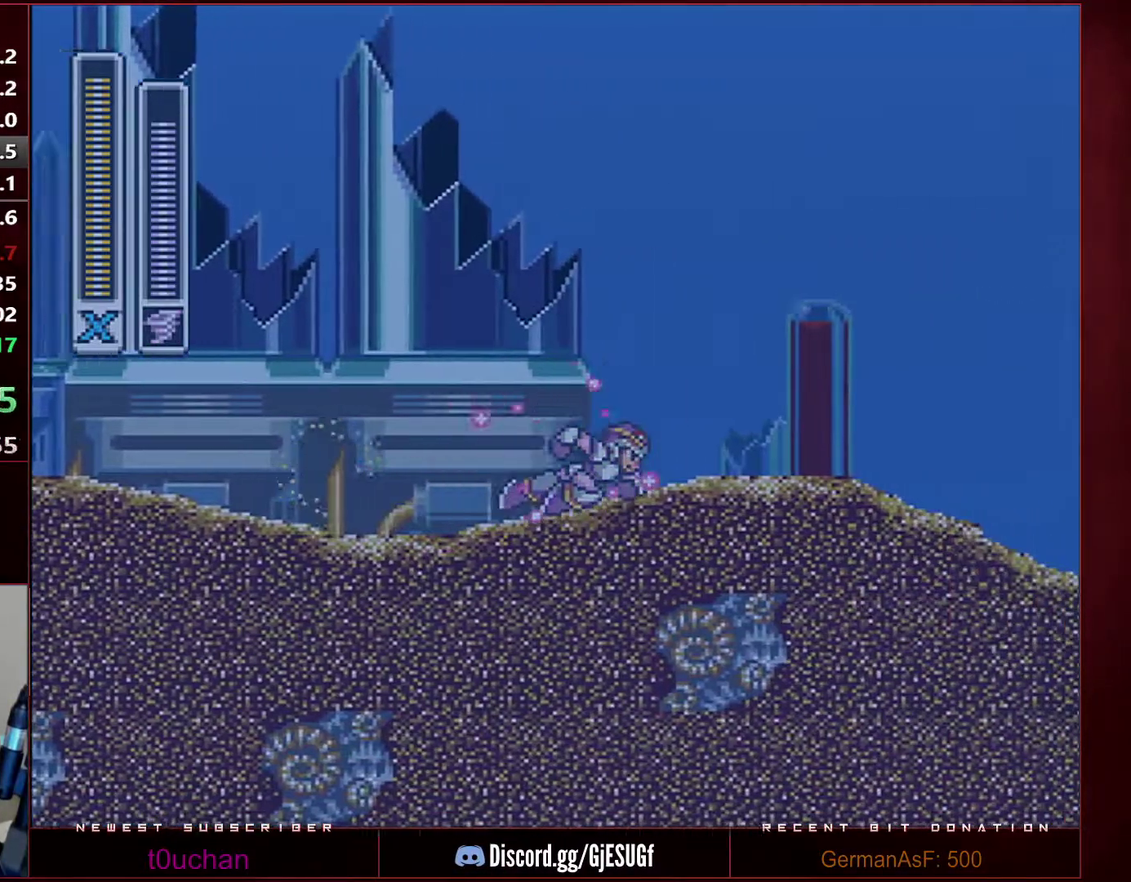
{"buttons": ["B", "Y", "R1", "DPAD_RIGHT"], "events": [[350, "B", "down"]]}
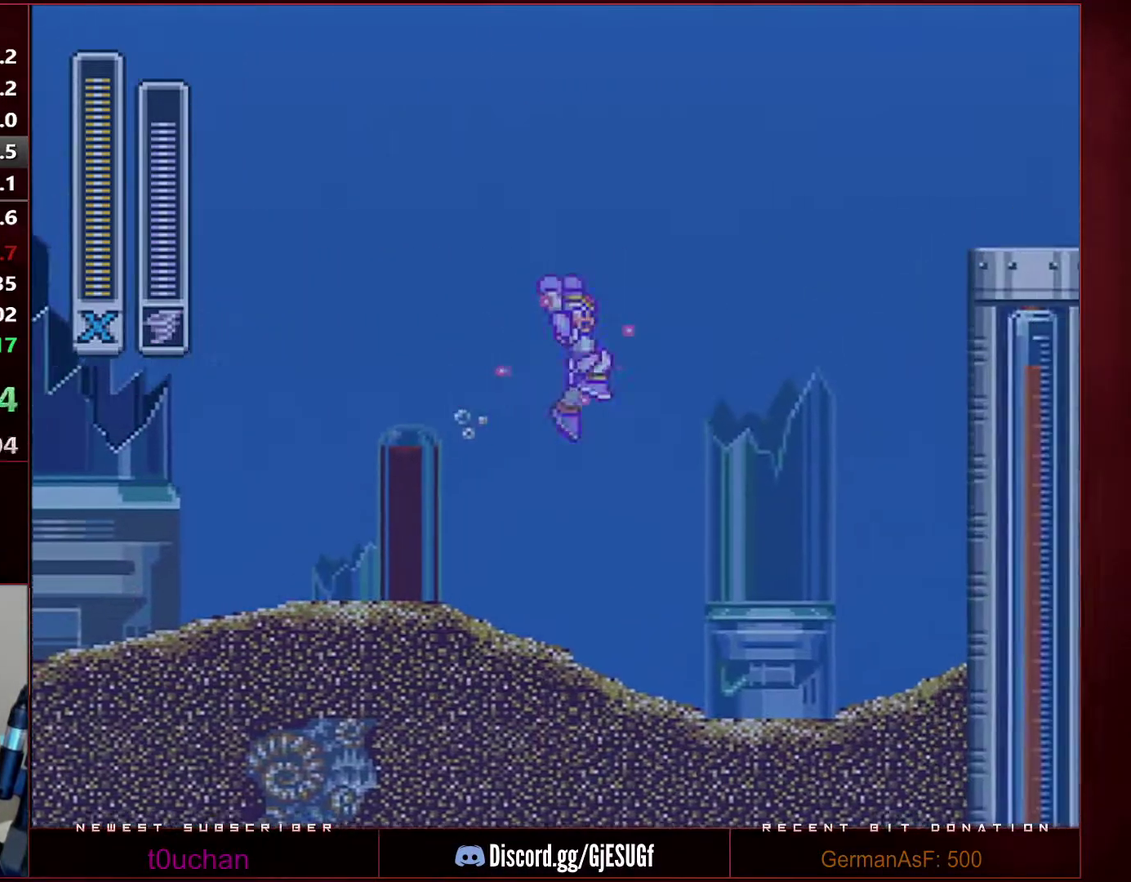
{"buttons": ["B", "Y", "R1", "DPAD_RIGHT"], "events": []}
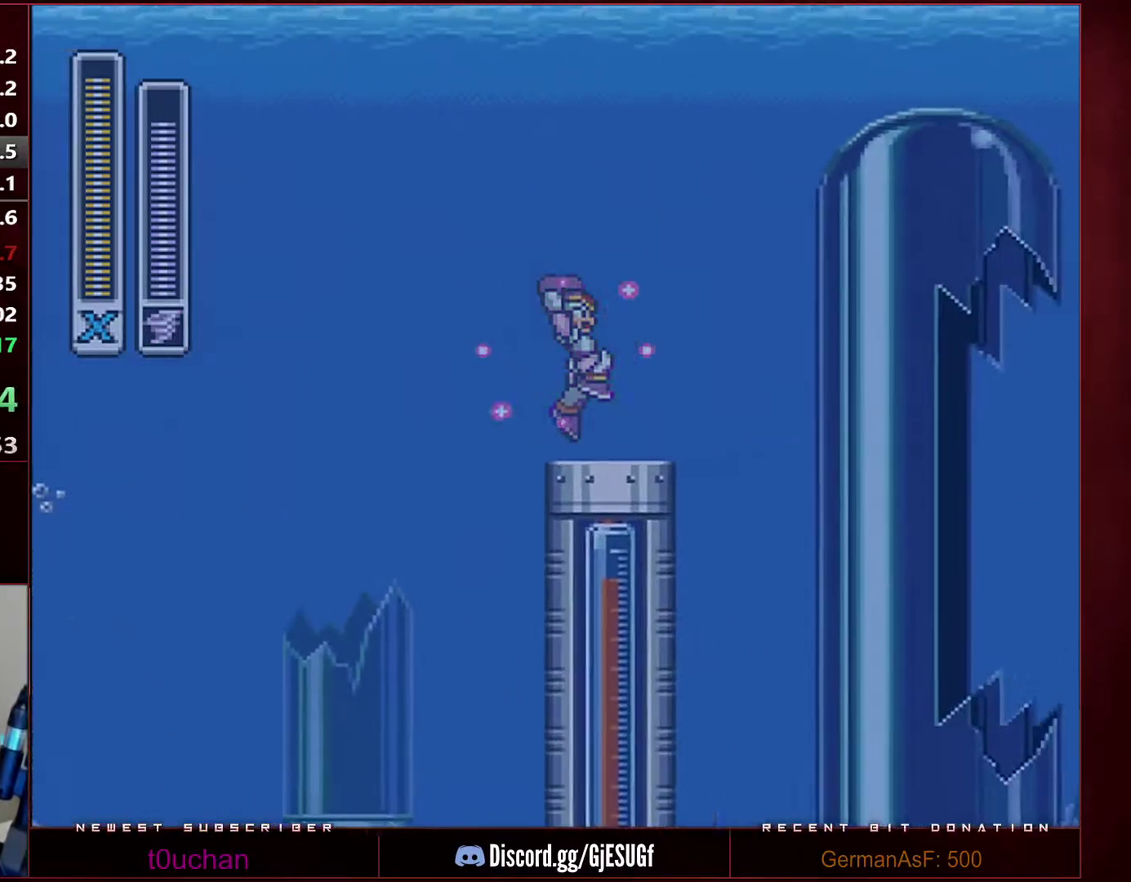
{"buttons": ["Y"], "events": [[283, "B", "up"], [317, "R1", "up"], [450, "DPAD_RIGHT", "up"]]}
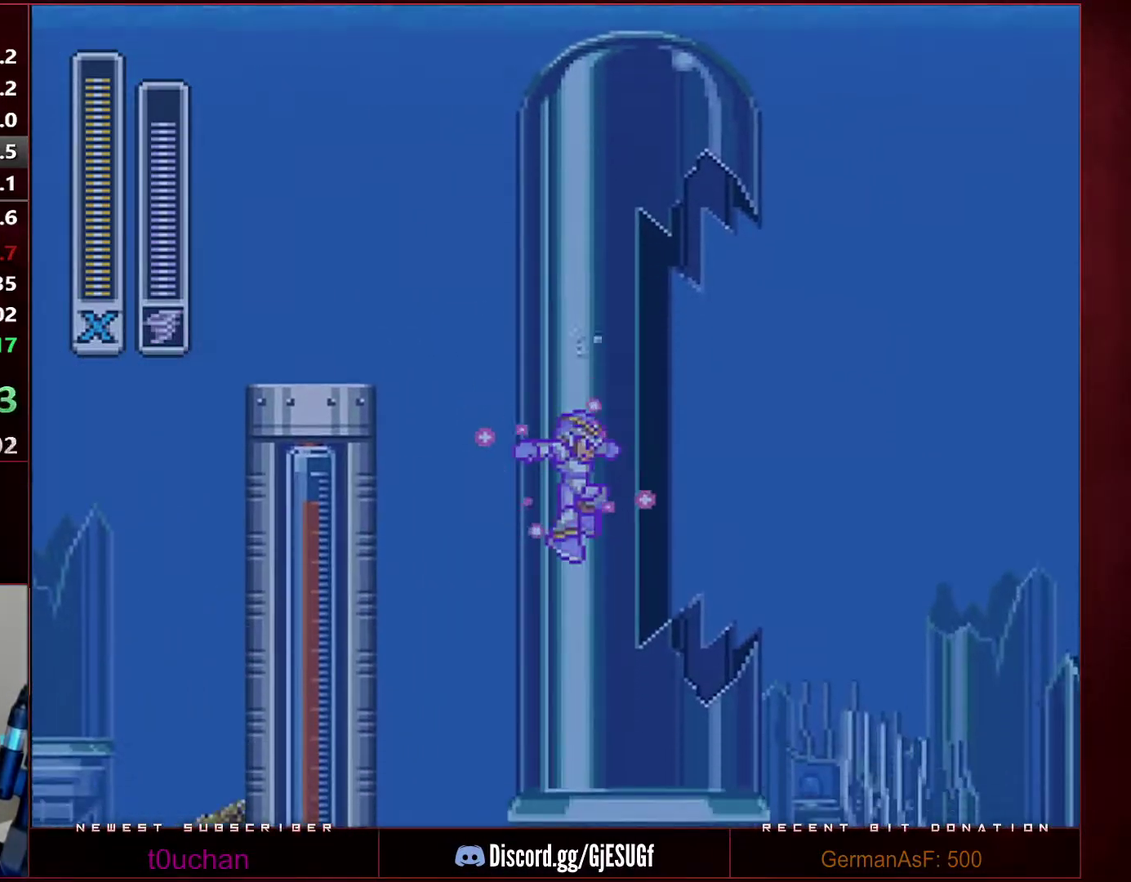
{"buttons": ["Y", "DPAD_RIGHT"], "events": [[133, "DPAD_RIGHT", "down"], [283, "Y", "up"], [467, "Y", "down"]]}
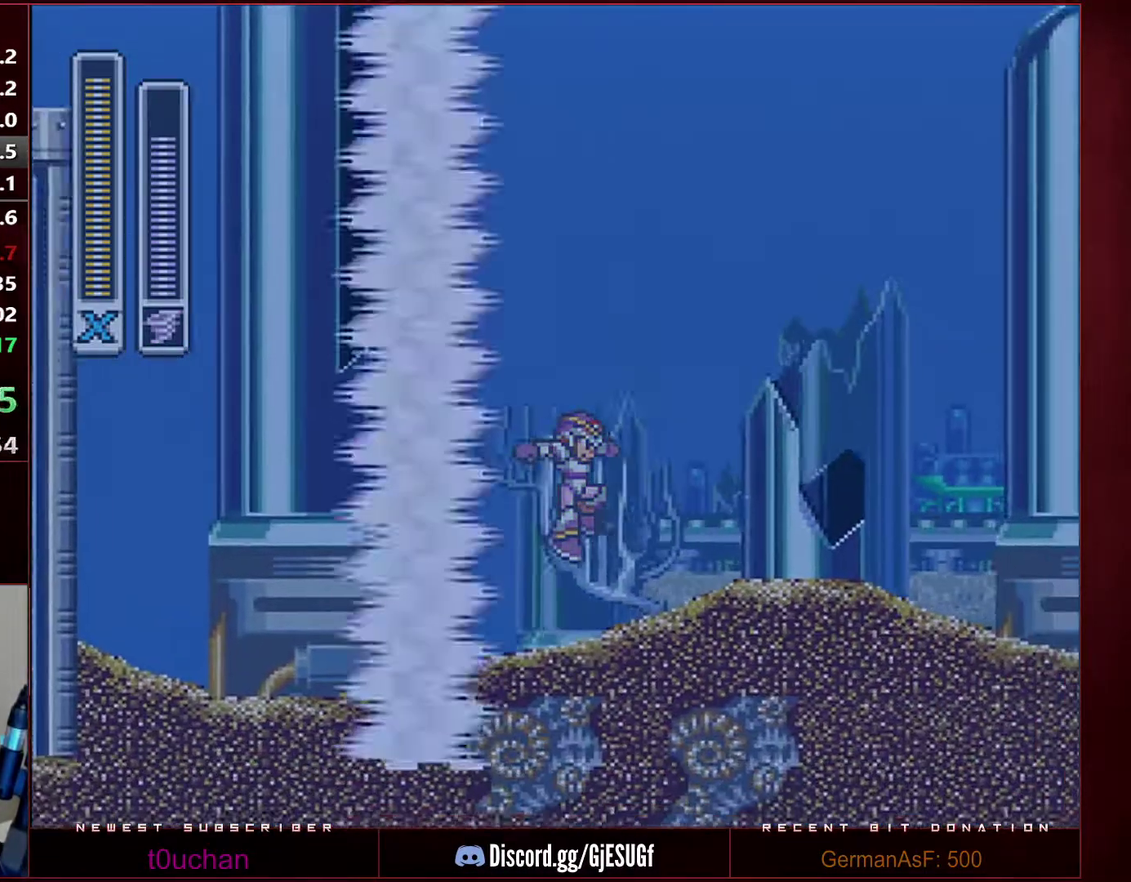
{"buttons": ["Y", "R1", "DPAD_RIGHT"], "events": [[500, "R1", "down"]]}
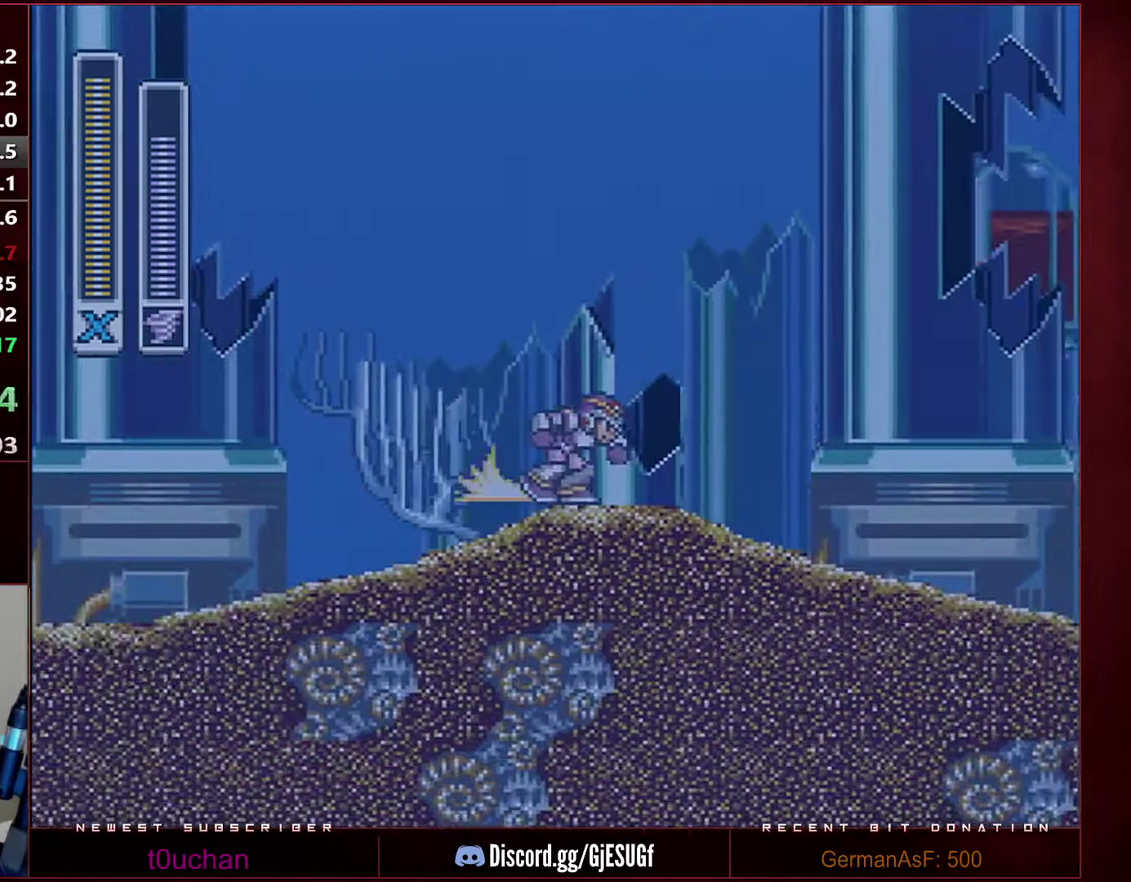
{"buttons": ["Y", "R1", "DPAD_RIGHT"], "events": []}
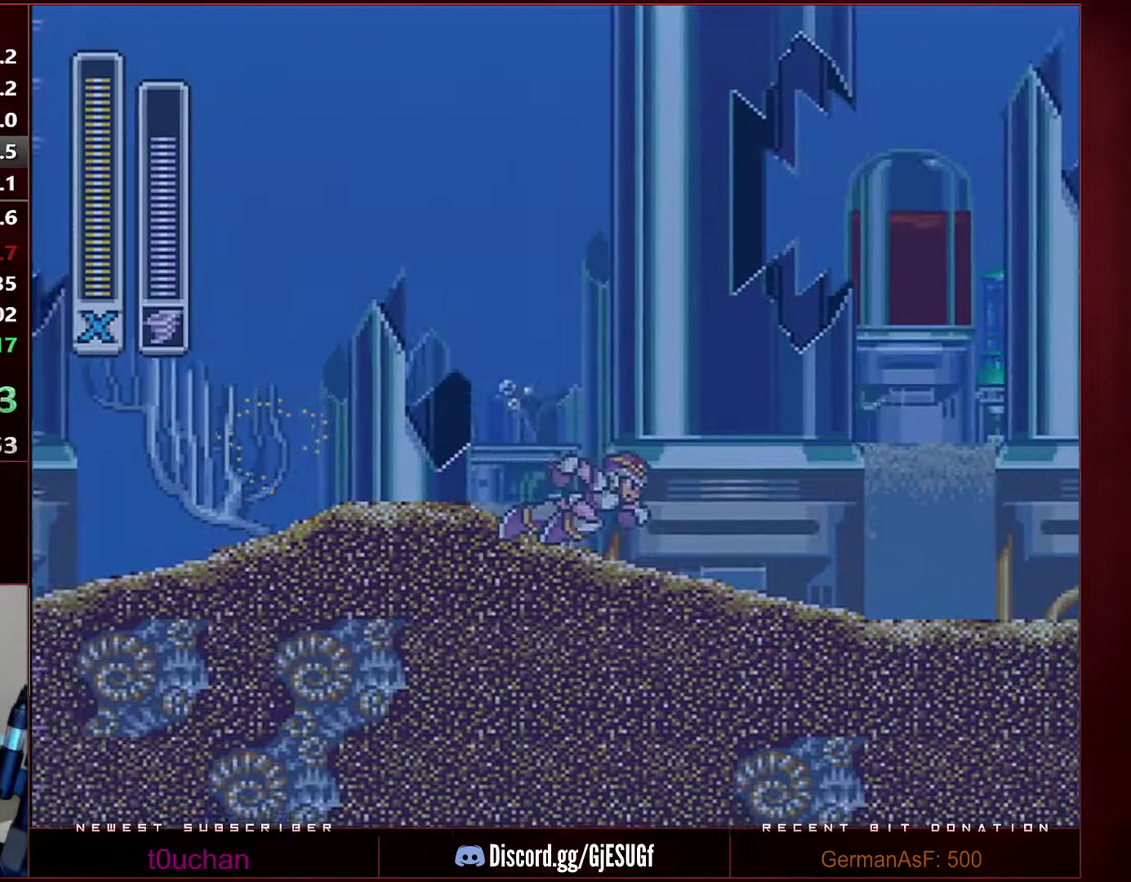
{"buttons": ["B", "Y", "R1", "DPAD_RIGHT"], "events": [[200, "B", "down"]]}
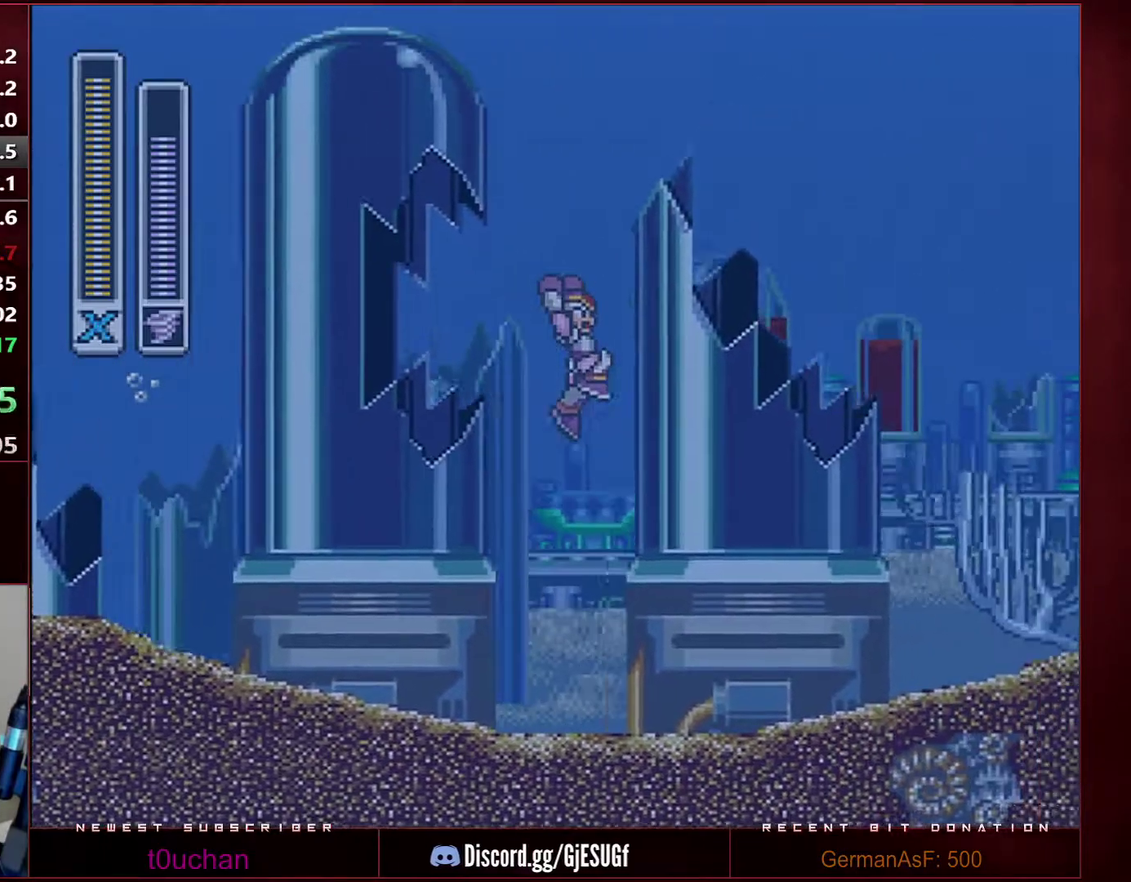
{"buttons": ["B", "Y", "R1", "DPAD_RIGHT"], "events": []}
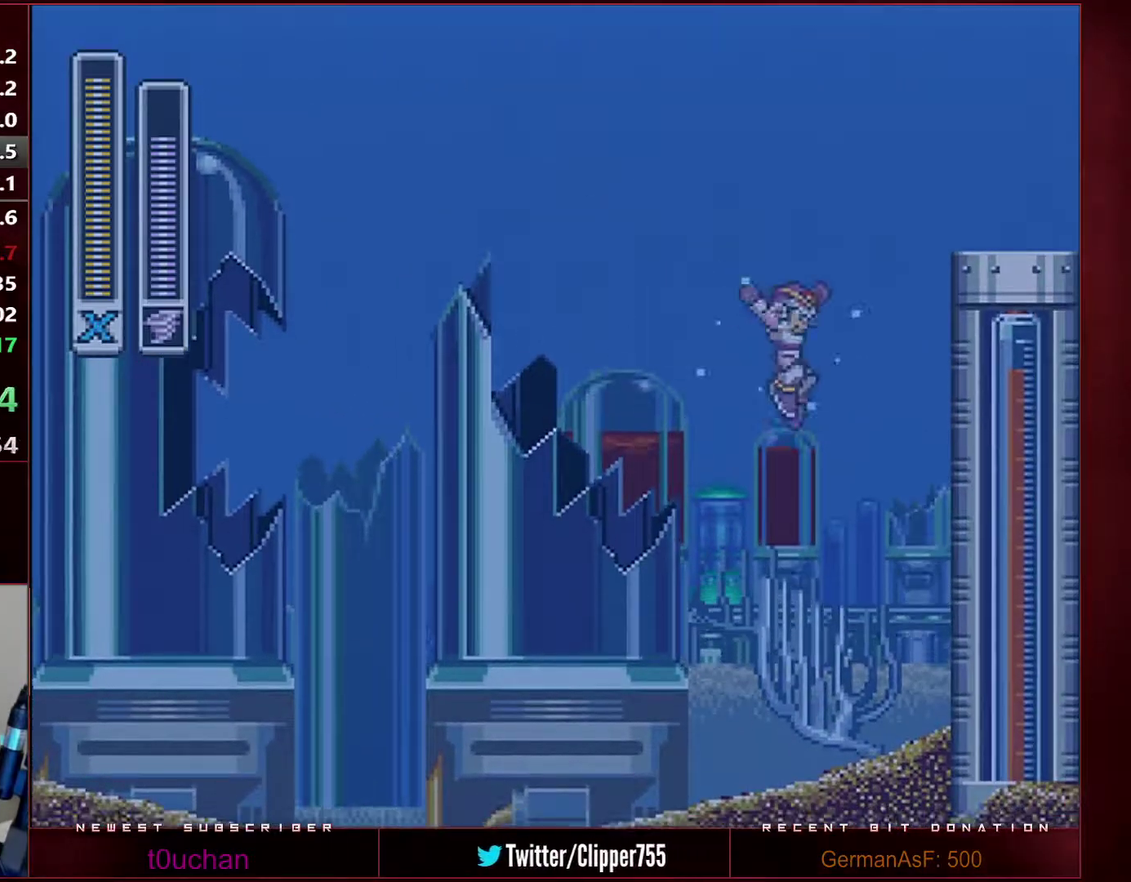
{"buttons": ["B", "Y", "R1"], "events": [[100, "B", "up"], [100, "R1", "up"], [283, "B", "down"], [283, "R1", "down"], [317, "DPAD_RIGHT", "up"]]}
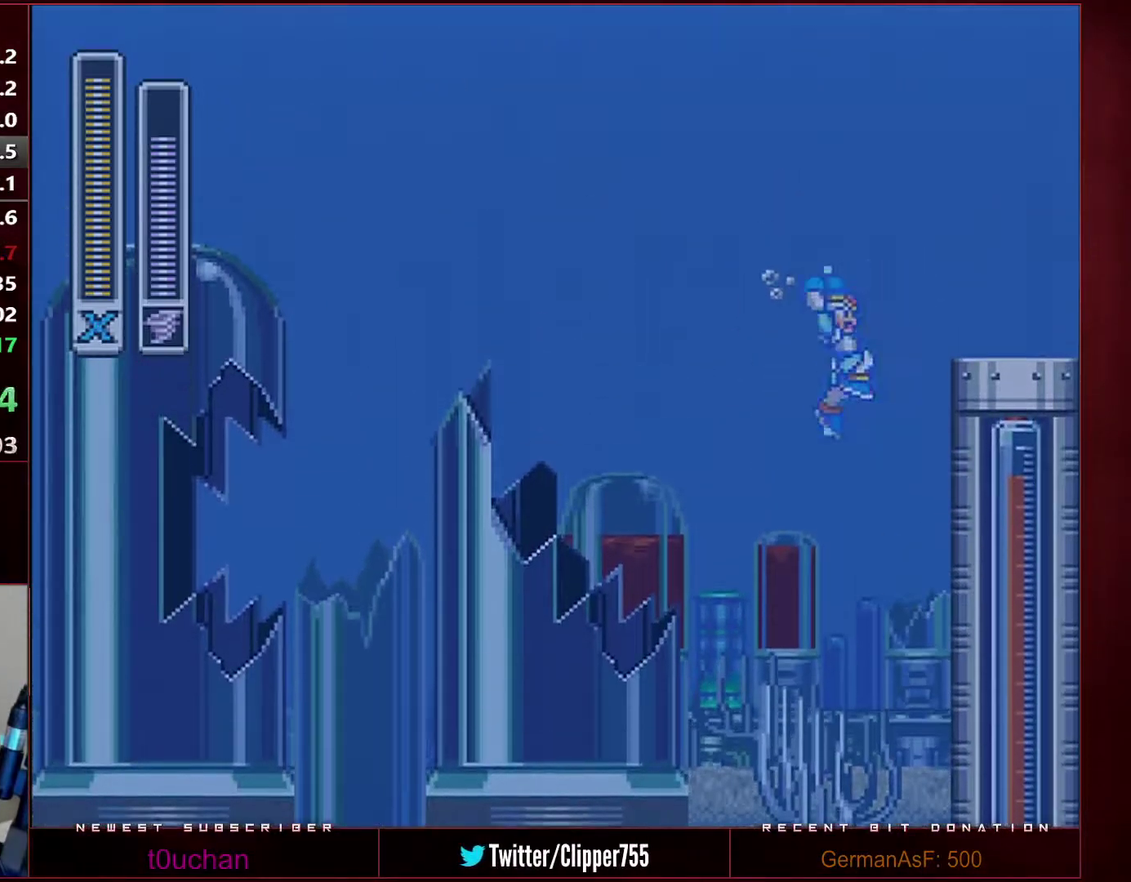
{"buttons": ["B", "Y", "R1", "DPAD_RIGHT"], "events": [[133, "DPAD_RIGHT", "down"]]}
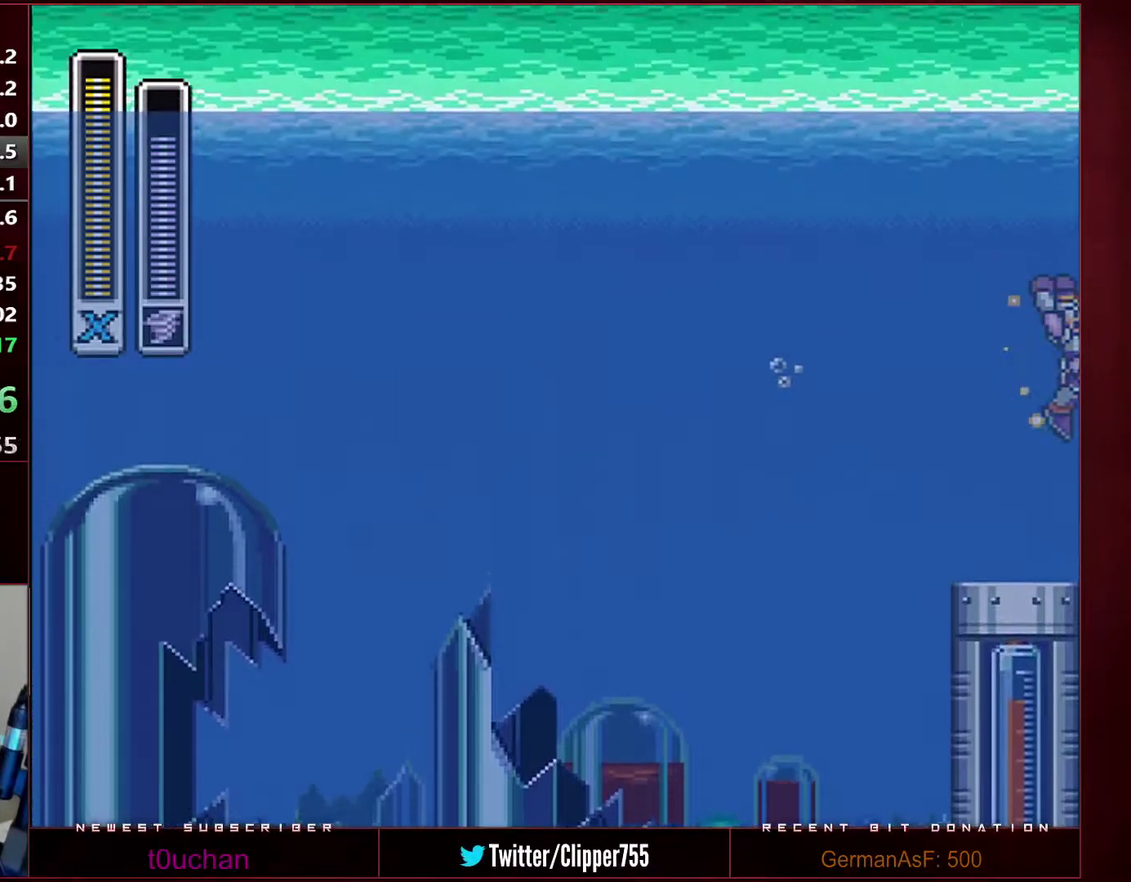
{"buttons": ["Y", "DPAD_RIGHT"], "events": [[350, "R1", "up"], [383, "B", "up"]]}
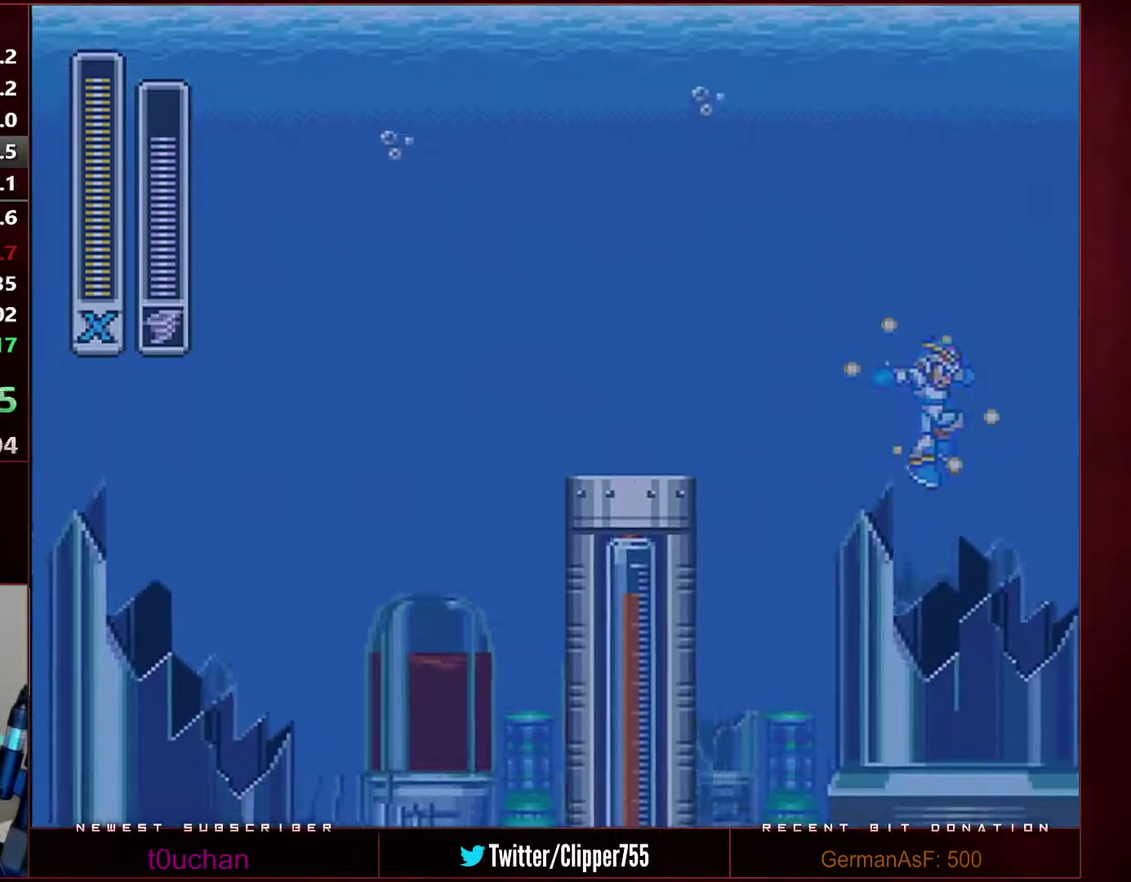
{"buttons": ["Y", "DPAD_RIGHT"], "events": []}
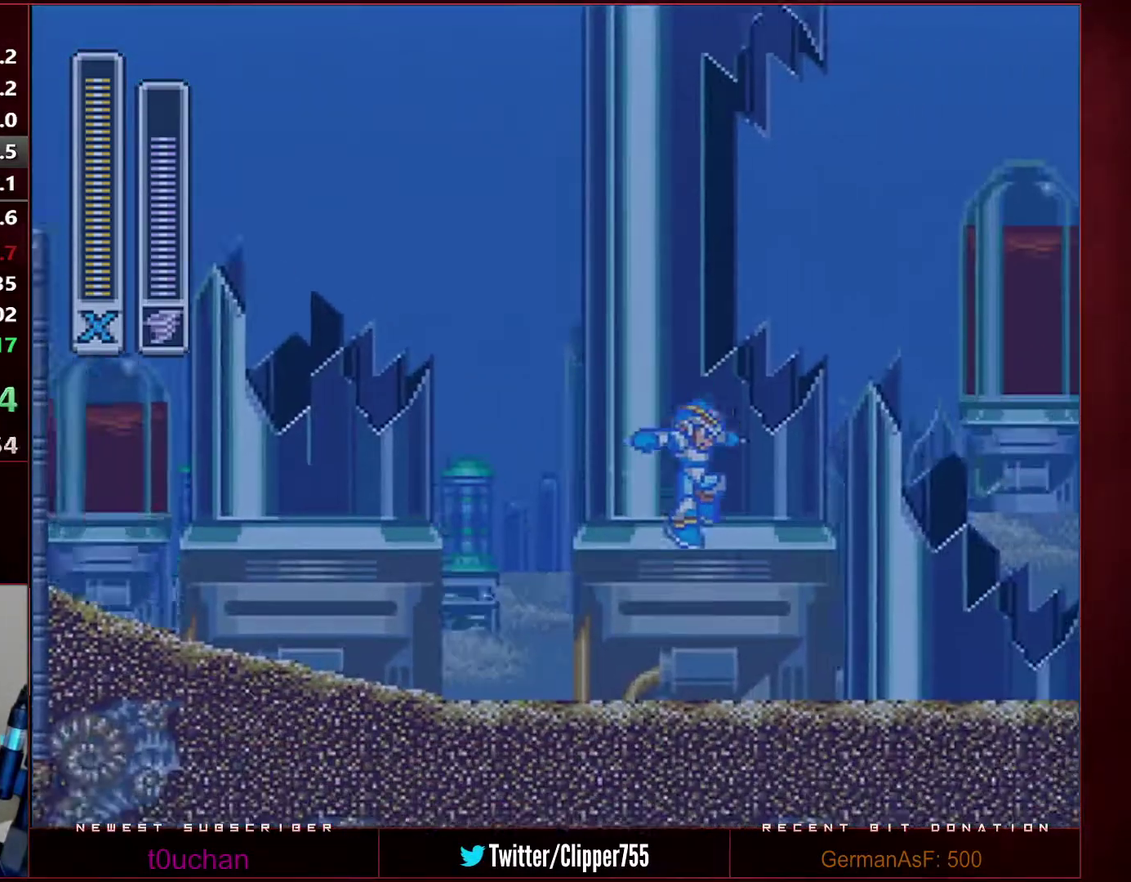
{"buttons": ["Y", "R1", "DPAD_RIGHT"], "events": [[417, "R1", "down"]]}
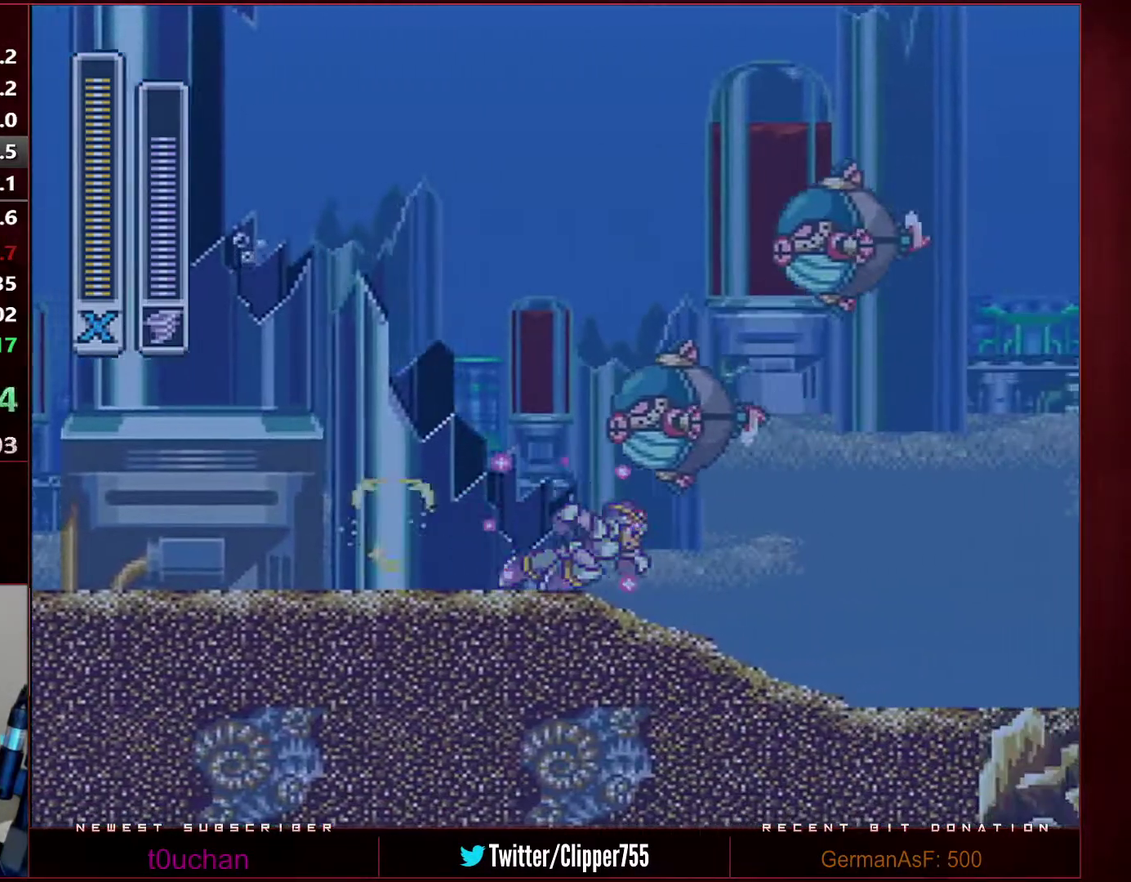
{"buttons": ["Y", "DPAD_RIGHT"], "events": [[250, "B", "down"], [317, "B", "up"], [317, "R1", "up"]]}